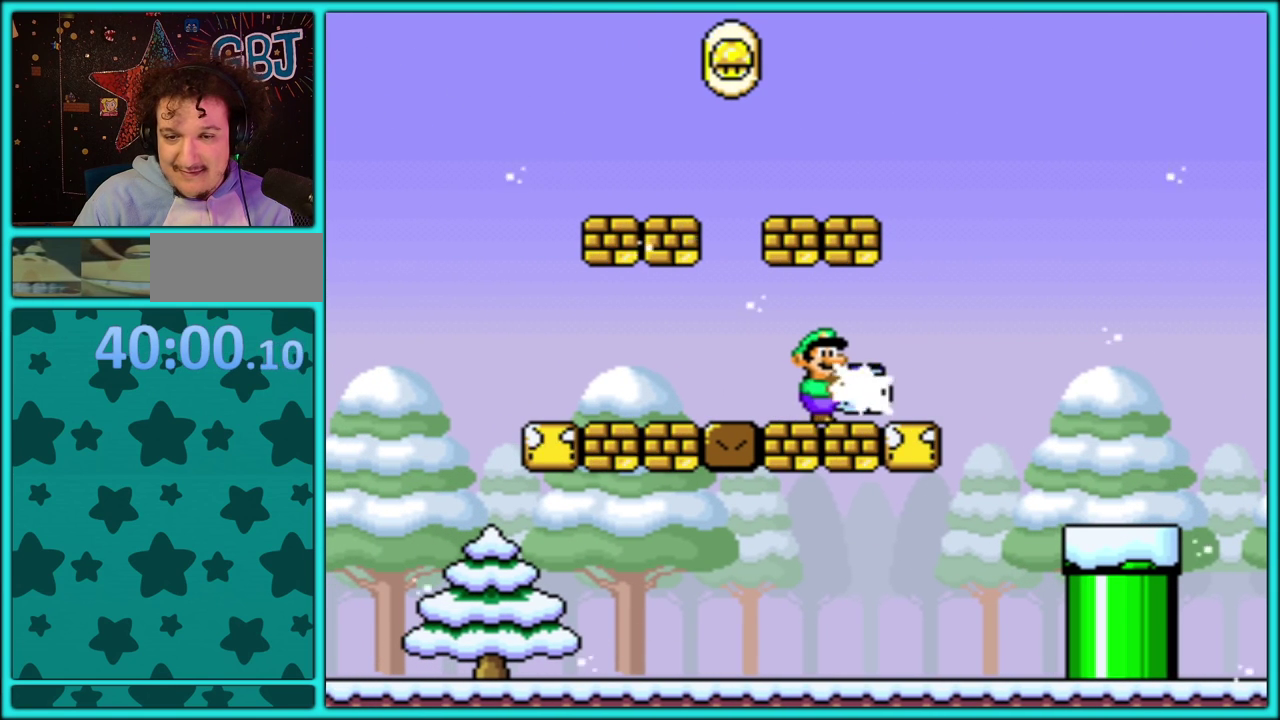
Gameplay with a controller (Nintendo layout); each line is a JSON object with the inputs held at the frame after it. "events" lists button and stick changes between this image and that frame as [ms after this image, input, new state], when the widget could be followed in between. Not read: L3 R3.
{"buttons": ["Y", "DPAD_RIGHT"], "events": [[50, "Y", "down"]]}
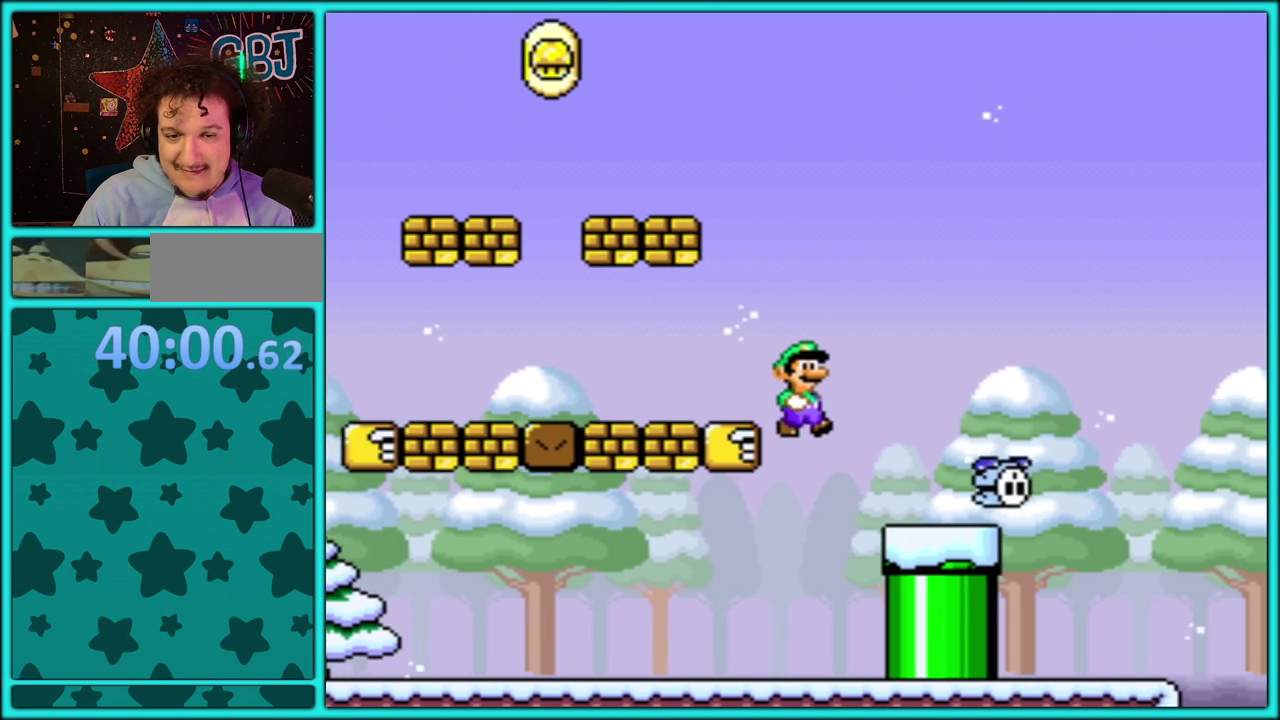
{"buttons": ["B", "Y", "DPAD_RIGHT"], "events": [[317, "B", "down"]]}
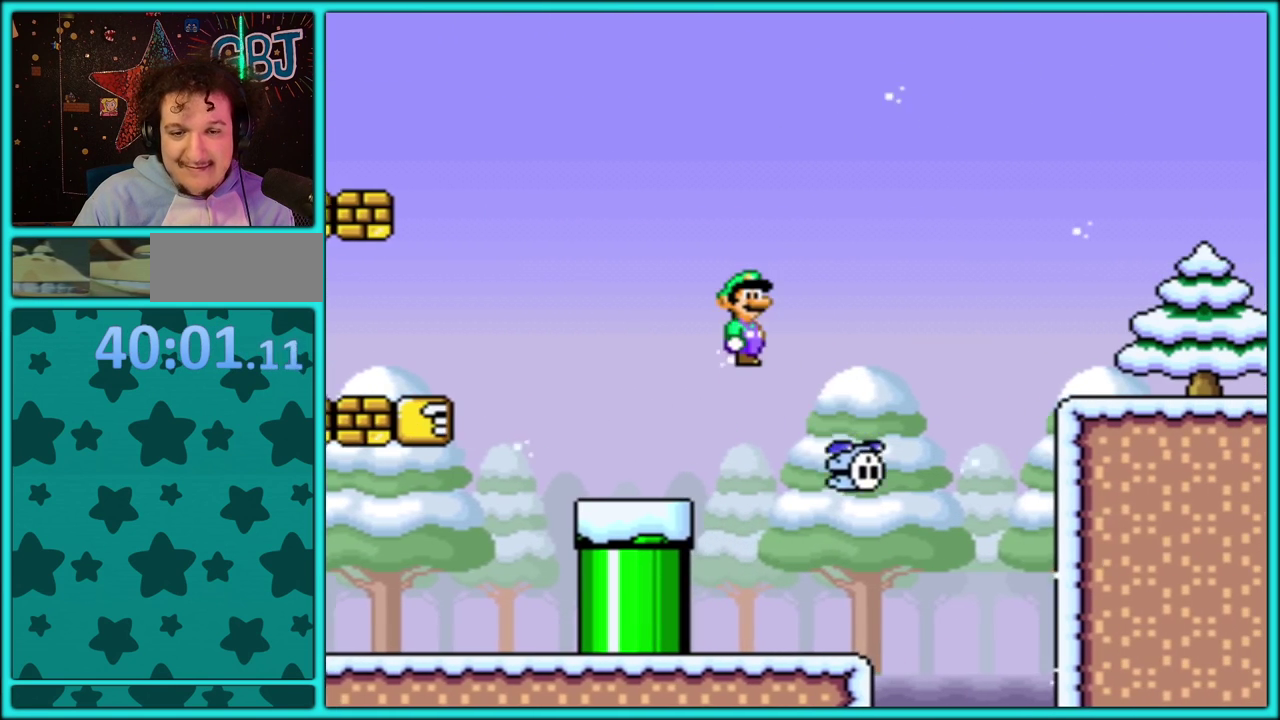
{"buttons": ["Y", "DPAD_RIGHT"], "events": [[483, "B", "up"]]}
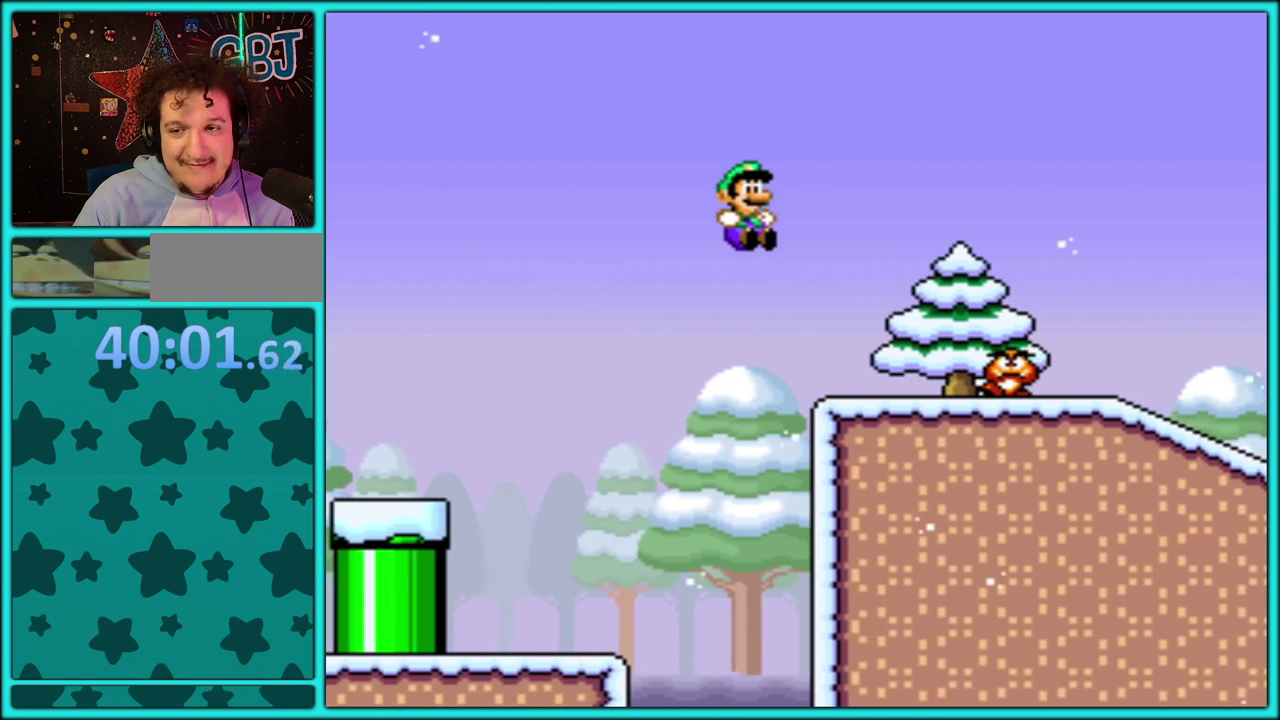
{"buttons": ["Y", "DPAD_RIGHT"], "events": [[100, "DPAD_LEFT", "down"], [100, "DPAD_RIGHT", "up"], [200, "DPAD_LEFT", "up"], [217, "B", "down"], [217, "DPAD_RIGHT", "down"], [367, "B", "up"]]}
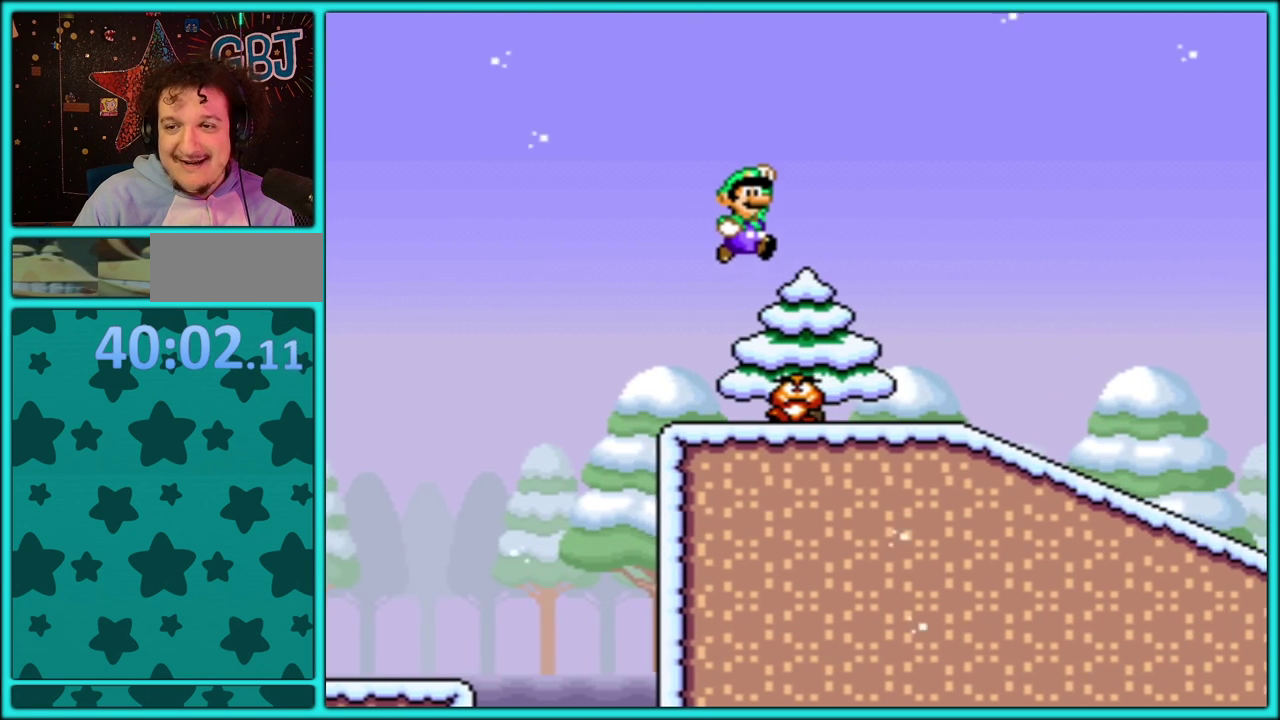
{"buttons": ["Y", "DPAD_DOWN"], "events": [[450, "DPAD_DOWN", "down"], [483, "DPAD_RIGHT", "up"]]}
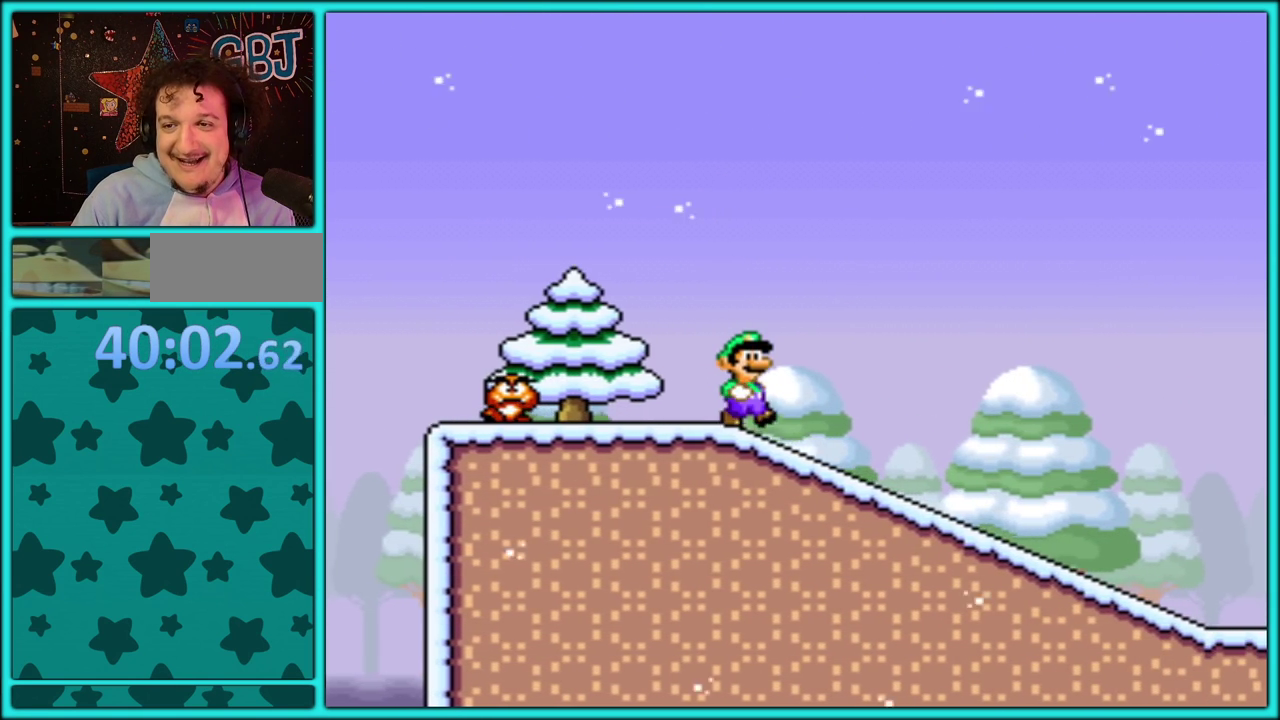
{"buttons": ["Y", "DPAD_DOWN"], "events": []}
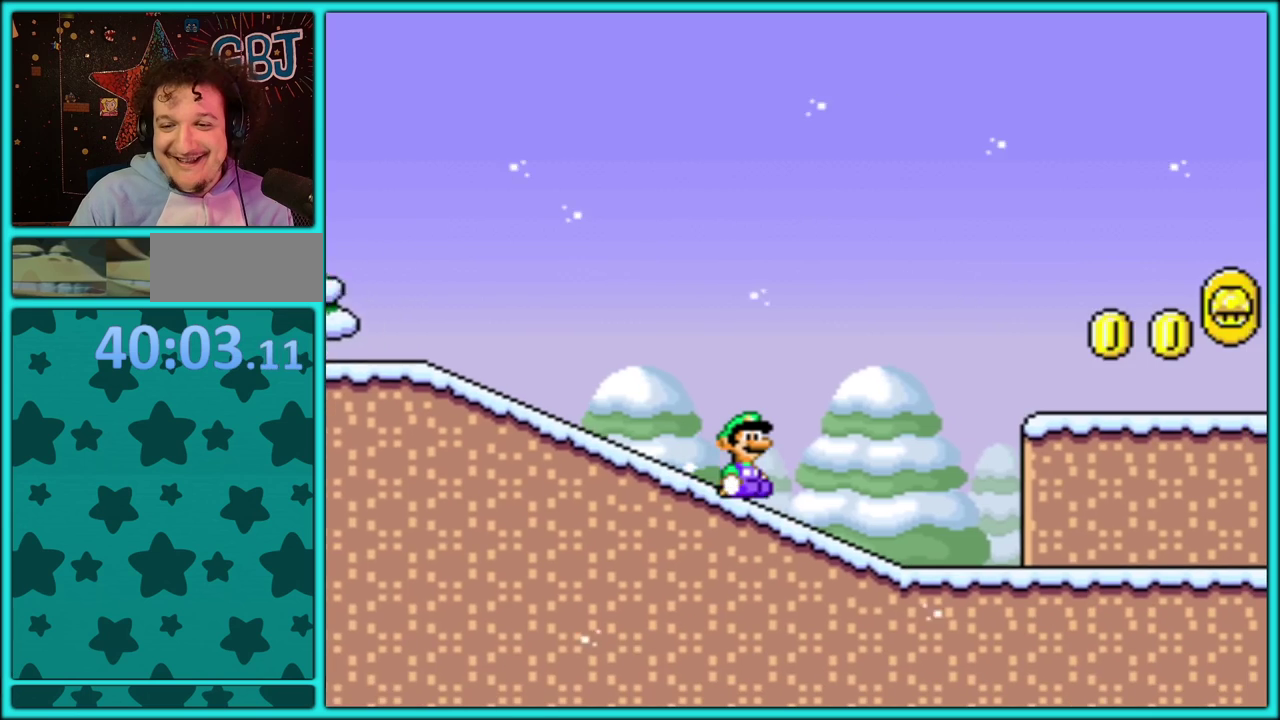
{"buttons": ["Y", "DPAD_RIGHT"], "events": [[33, "B", "down"], [117, "DPAD_RIGHT", "down"], [217, "DPAD_DOWN", "up"], [267, "B", "up"]]}
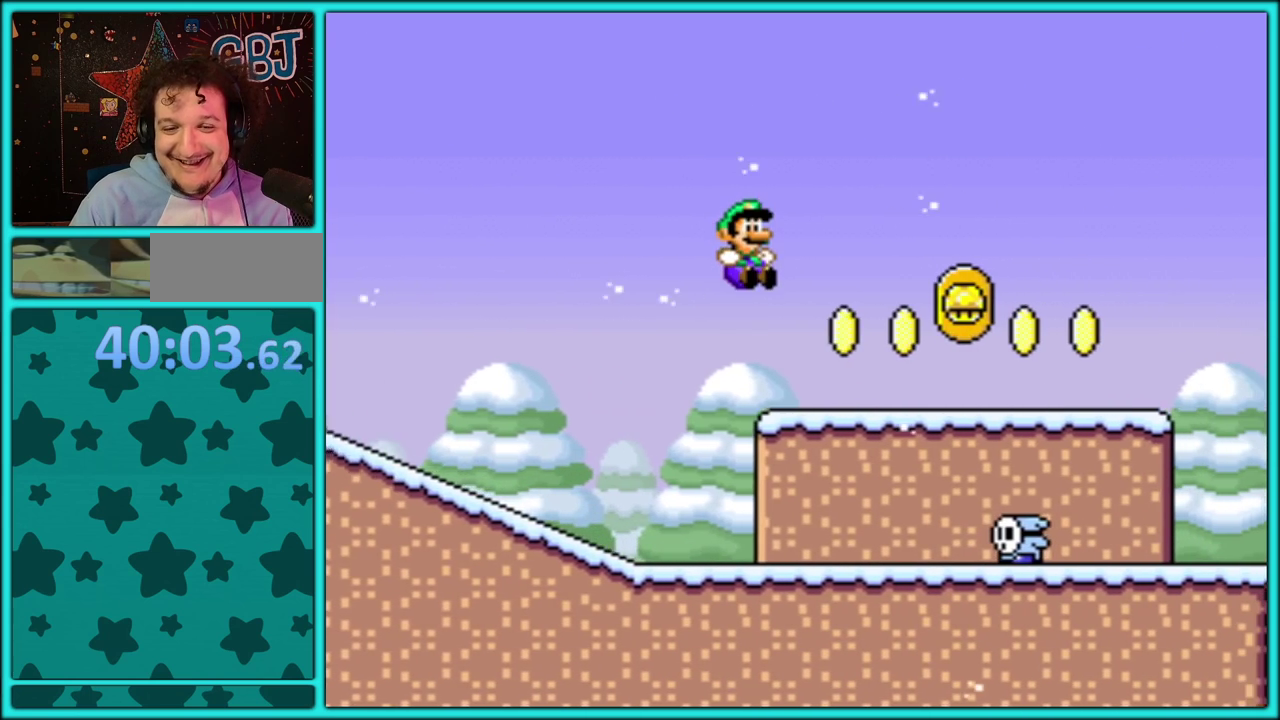
{"buttons": ["Y", "DPAD_RIGHT"], "events": []}
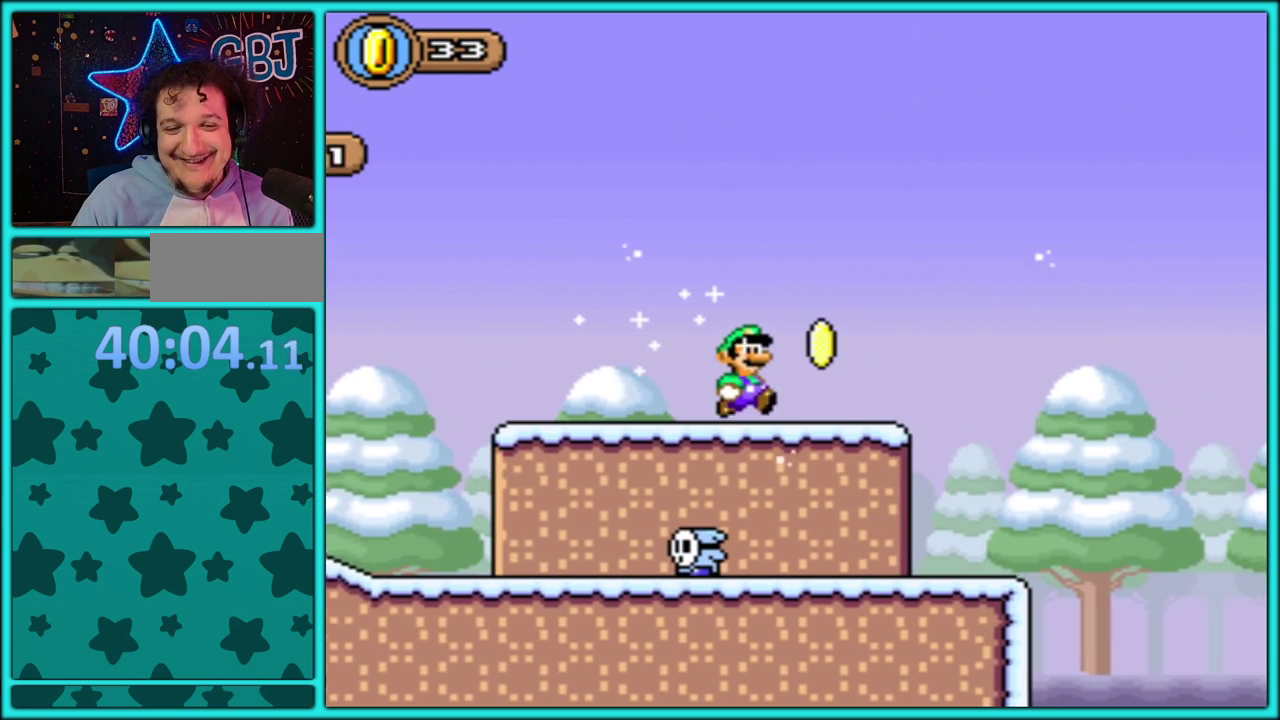
{"buttons": ["B", "Y", "DPAD_RIGHT"], "events": [[183, "B", "down"]]}
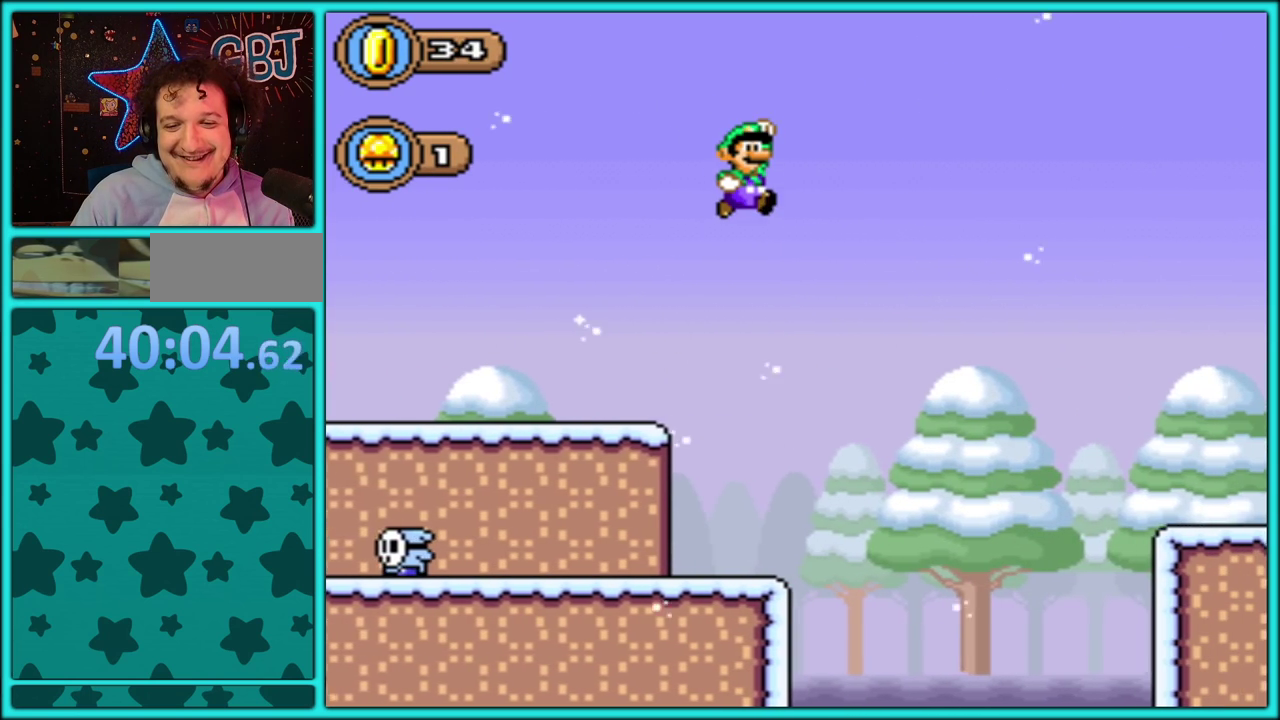
{"buttons": ["B", "Y", "DPAD_RIGHT"], "events": []}
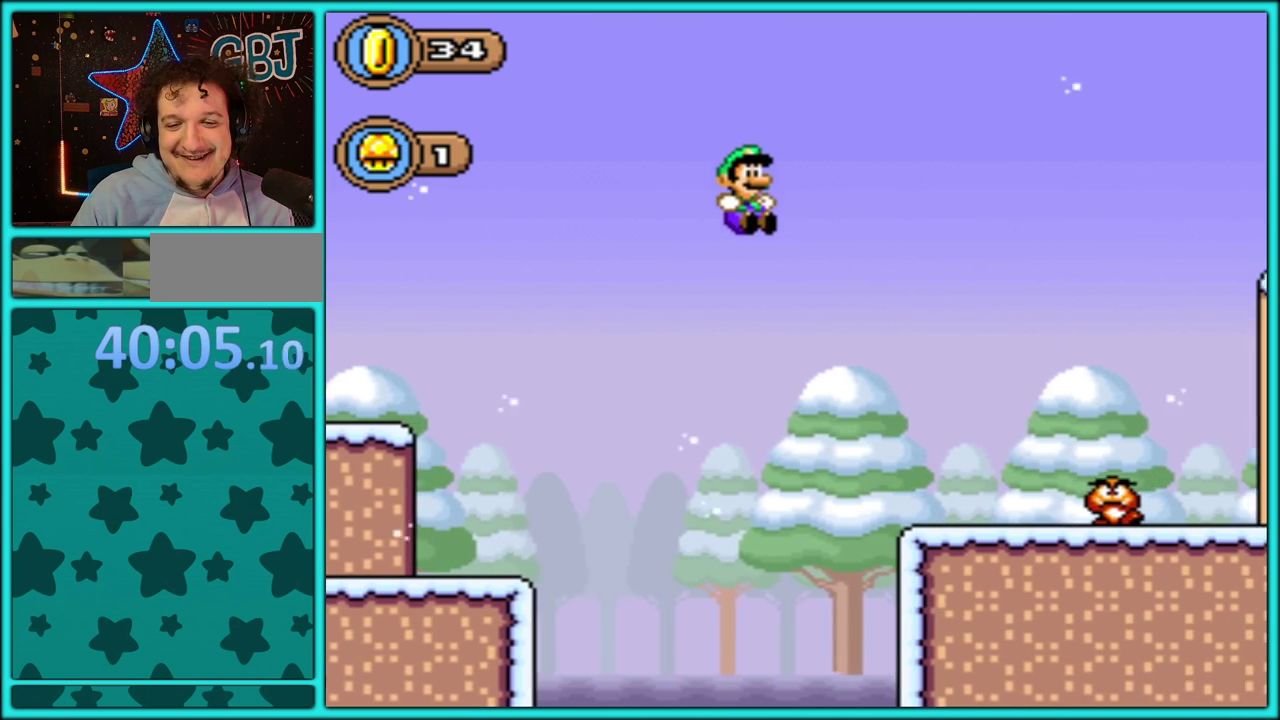
{"buttons": ["Y", "DPAD_RIGHT"], "events": [[133, "B", "up"], [367, "B", "down"], [450, "B", "up"]]}
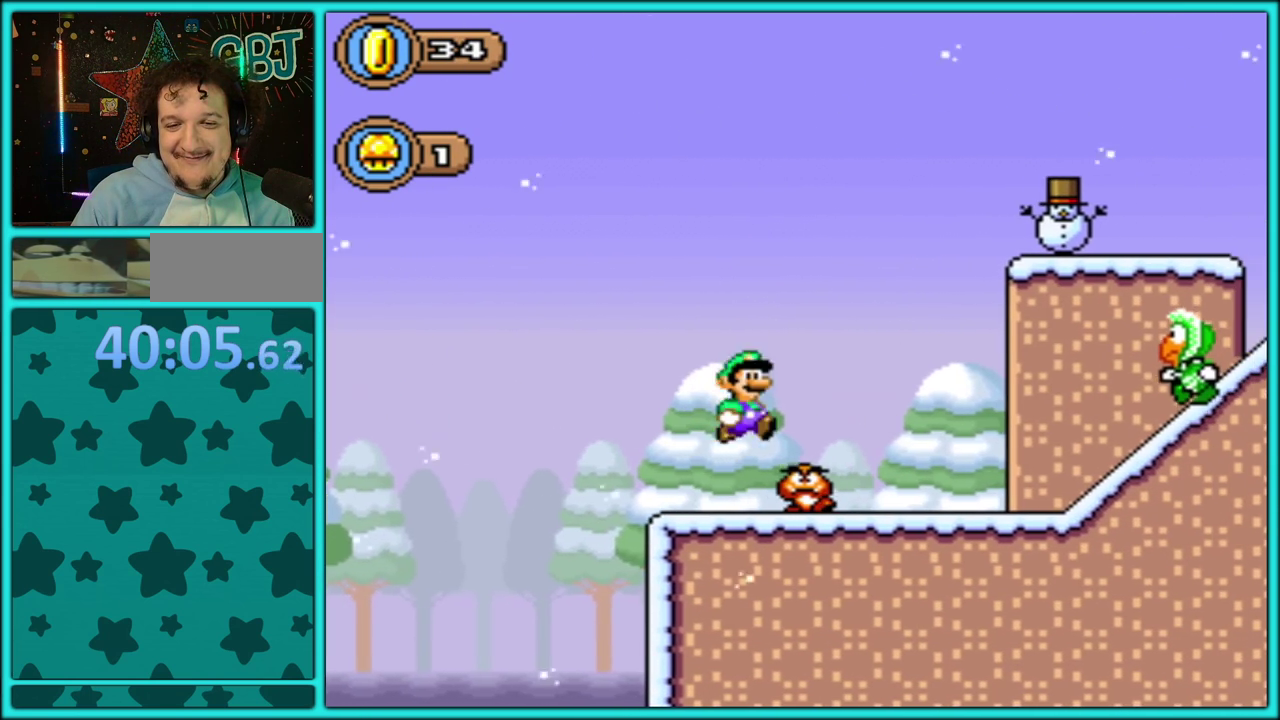
{"buttons": ["B", "Y", "DPAD_RIGHT"], "events": [[350, "DPAD_RIGHT", "up"], [367, "DPAD_LEFT", "down"], [483, "B", "down"], [483, "DPAD_LEFT", "up"], [483, "DPAD_RIGHT", "down"]]}
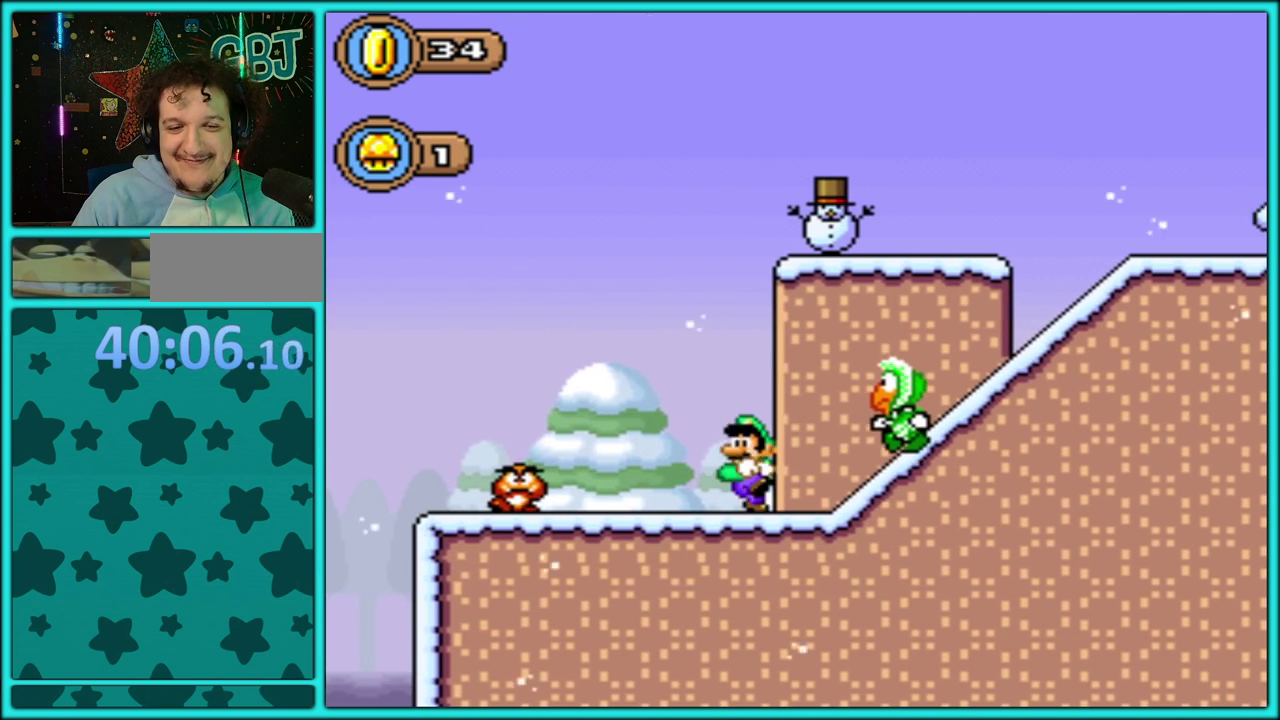
{"buttons": ["Y", "DPAD_RIGHT"], "events": [[167, "B", "up"]]}
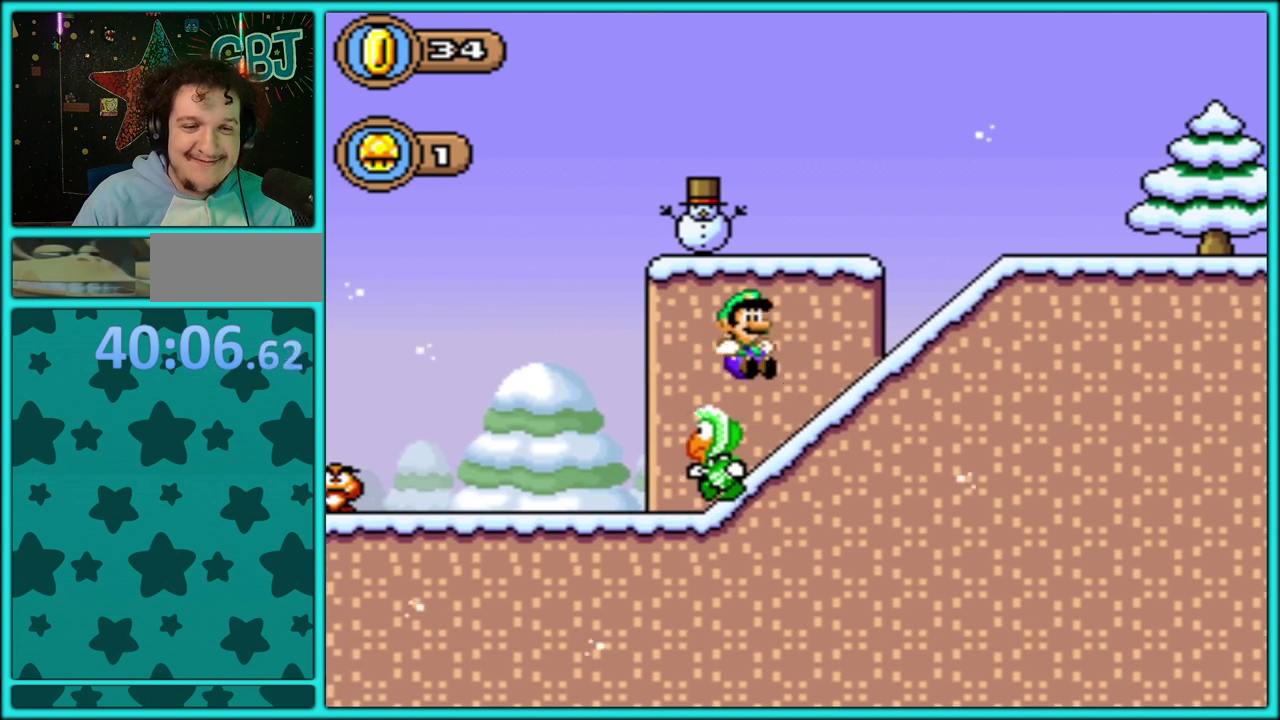
{"buttons": ["Y", "DPAD_RIGHT"], "events": [[83, "B", "down"], [217, "B", "up"]]}
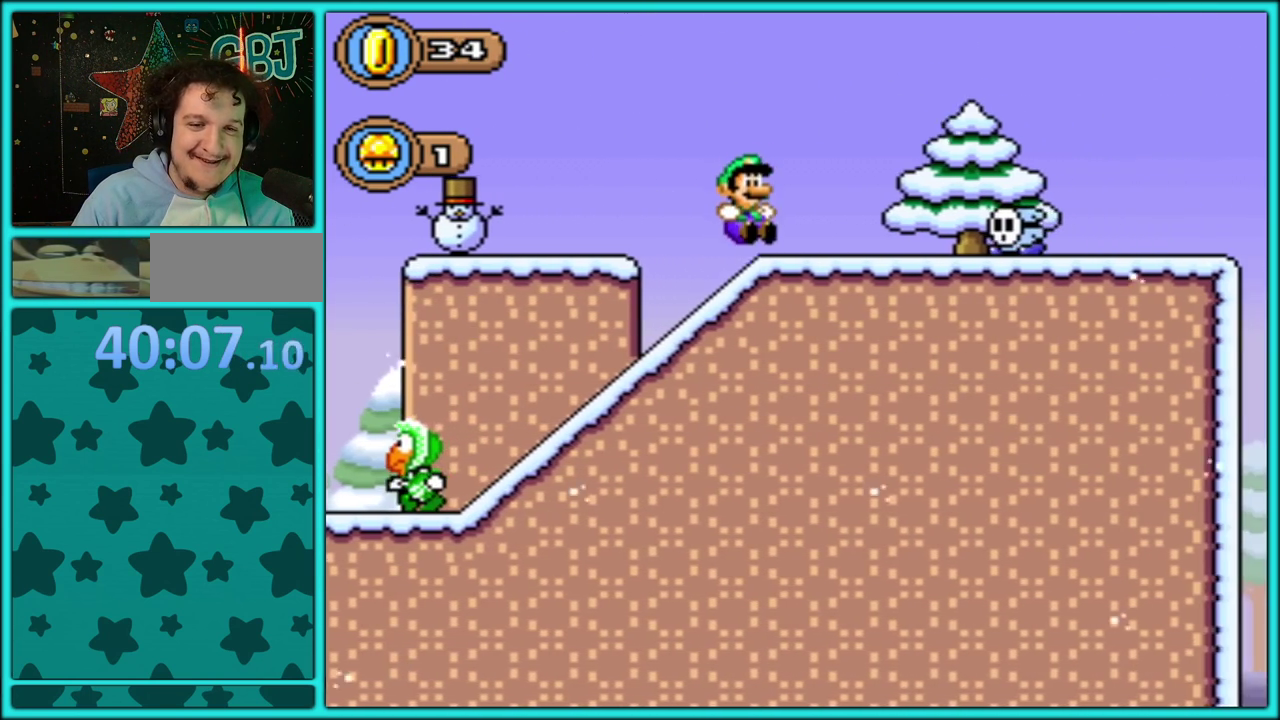
{"buttons": ["Y", "DPAD_RIGHT"], "events": [[33, "B", "down"], [117, "B", "up"]]}
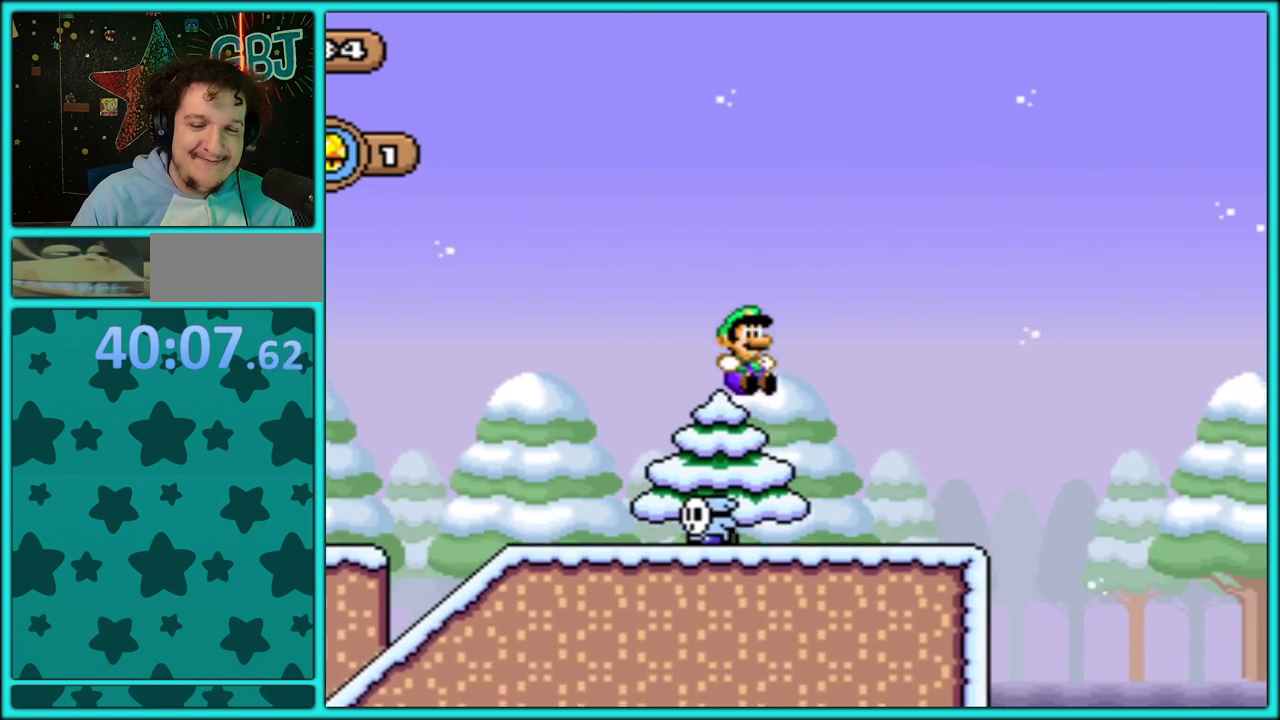
{"buttons": ["B", "Y", "DPAD_RIGHT"], "events": [[350, "B", "down"]]}
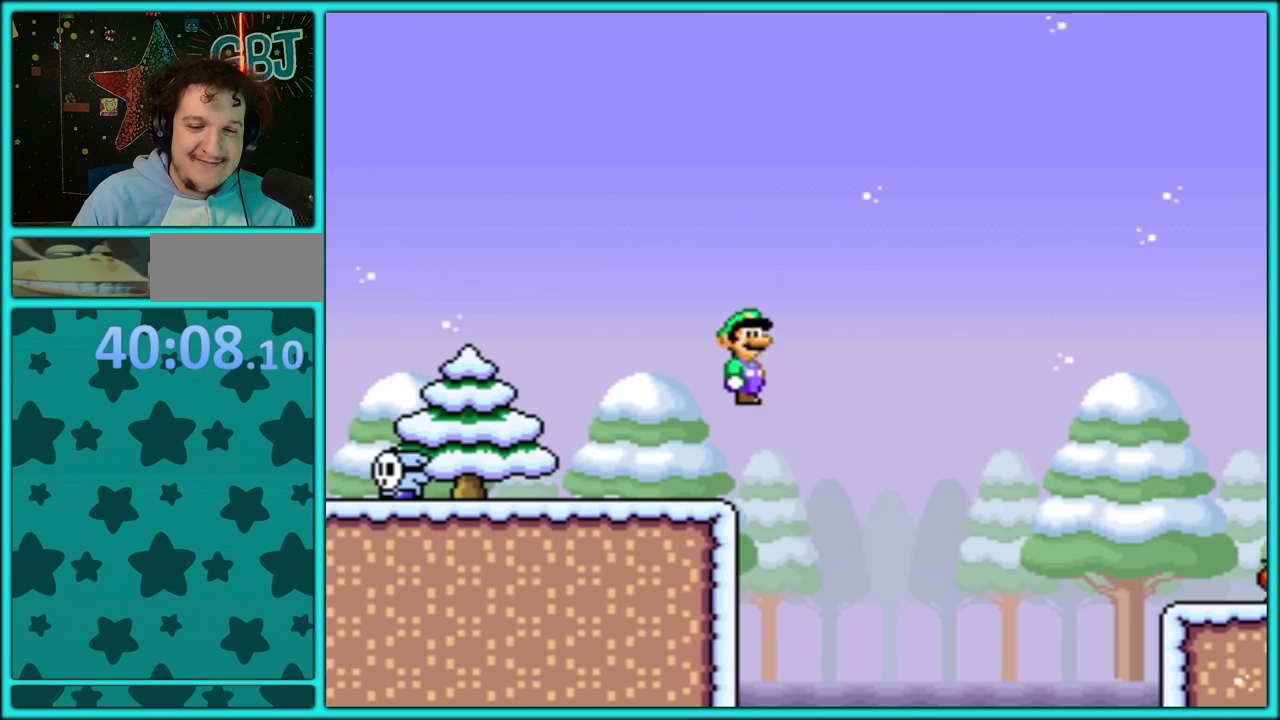
{"buttons": ["B", "Y", "DPAD_RIGHT"], "events": []}
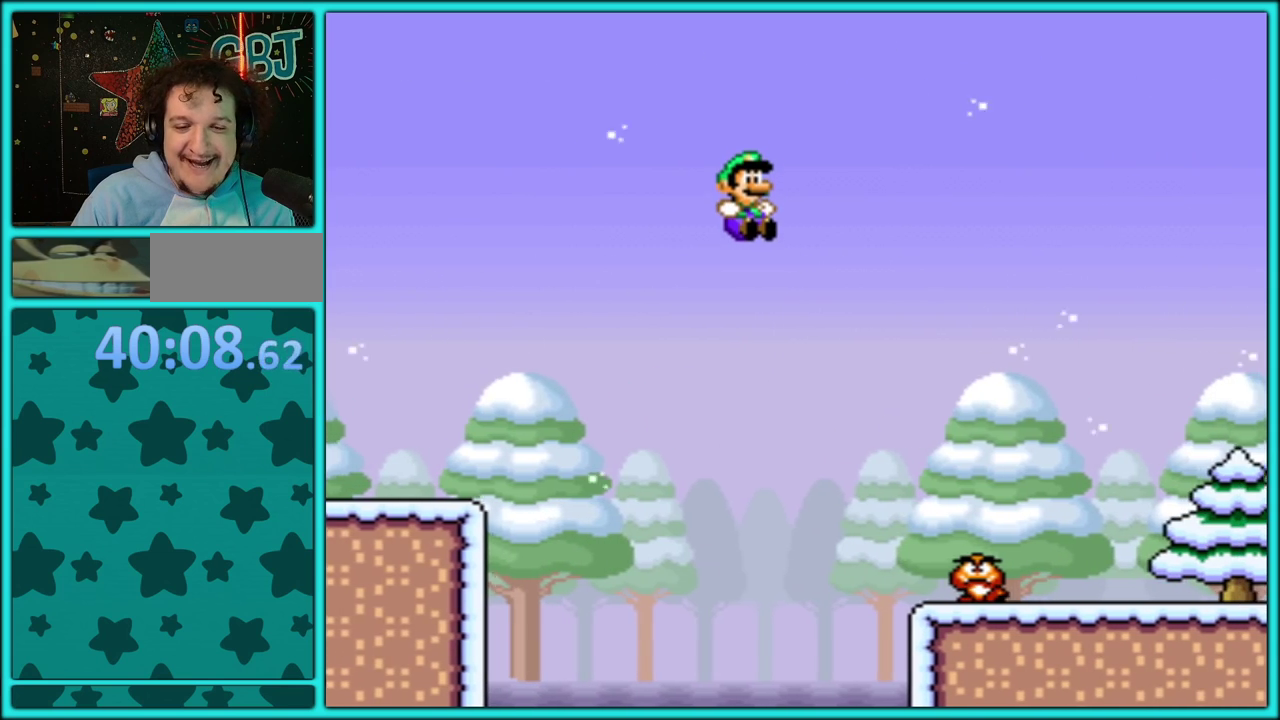
{"buttons": ["Y", "DPAD_RIGHT"], "events": [[417, "B", "up"]]}
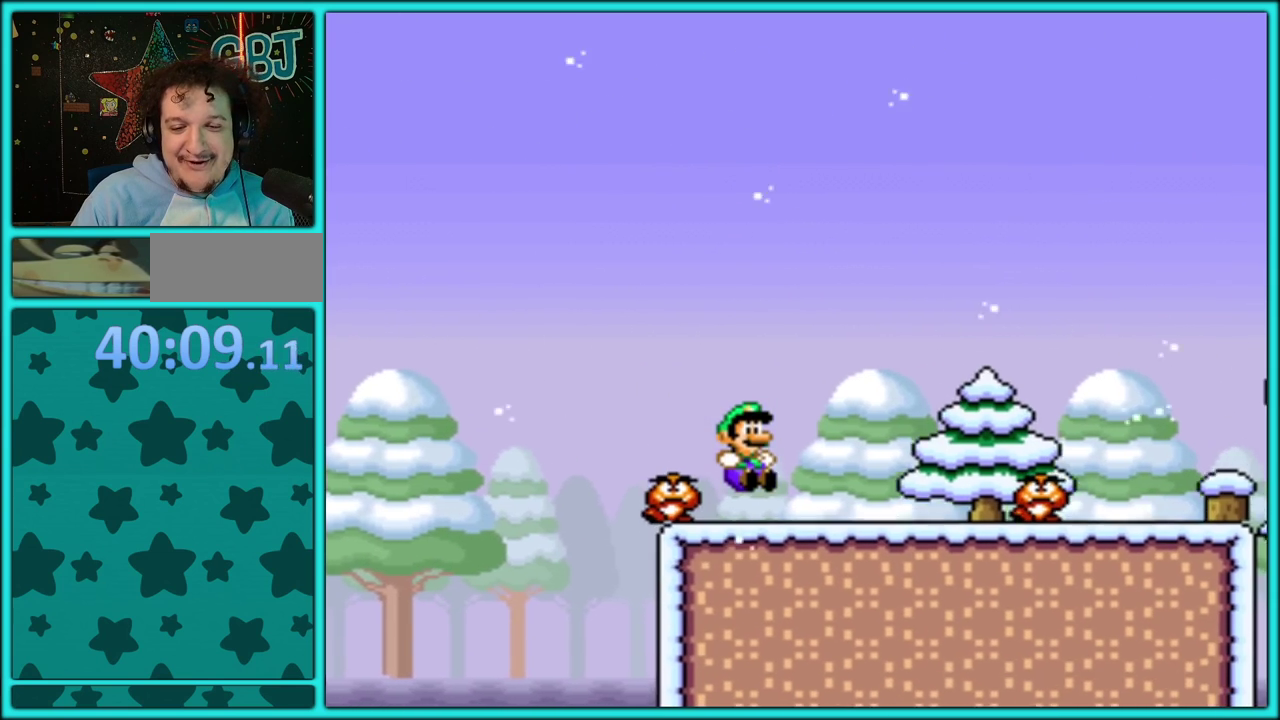
{"buttons": ["Y", "DPAD_RIGHT"], "events": [[117, "B", "down"], [250, "B", "up"]]}
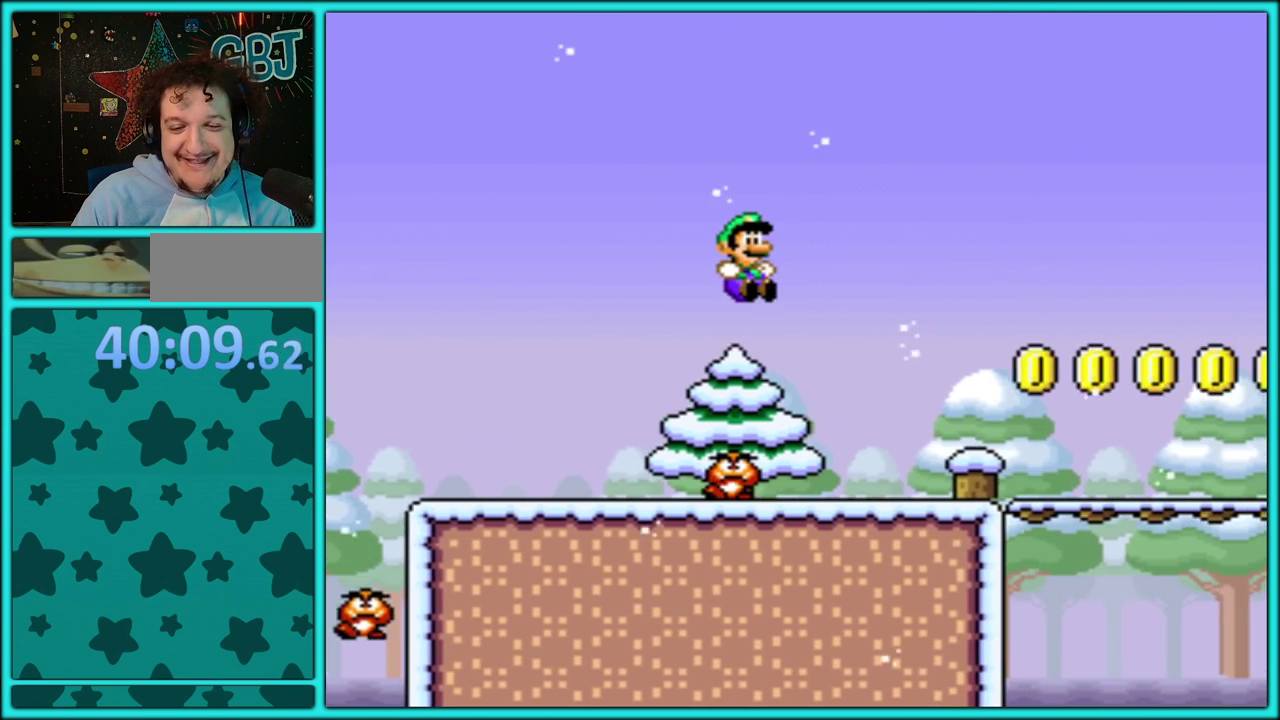
{"buttons": ["Y", "DPAD_RIGHT"], "events": []}
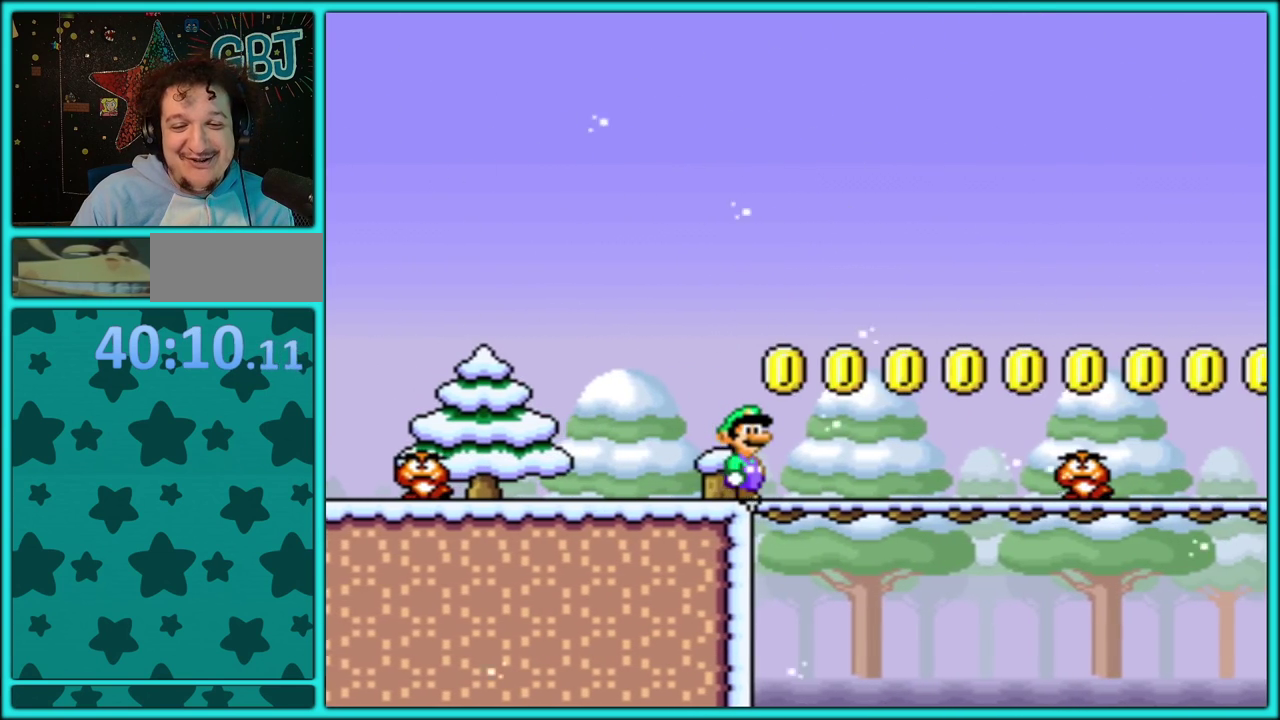
{"buttons": ["Y", "DPAD_RIGHT"], "events": [[183, "B", "down"], [250, "B", "up"]]}
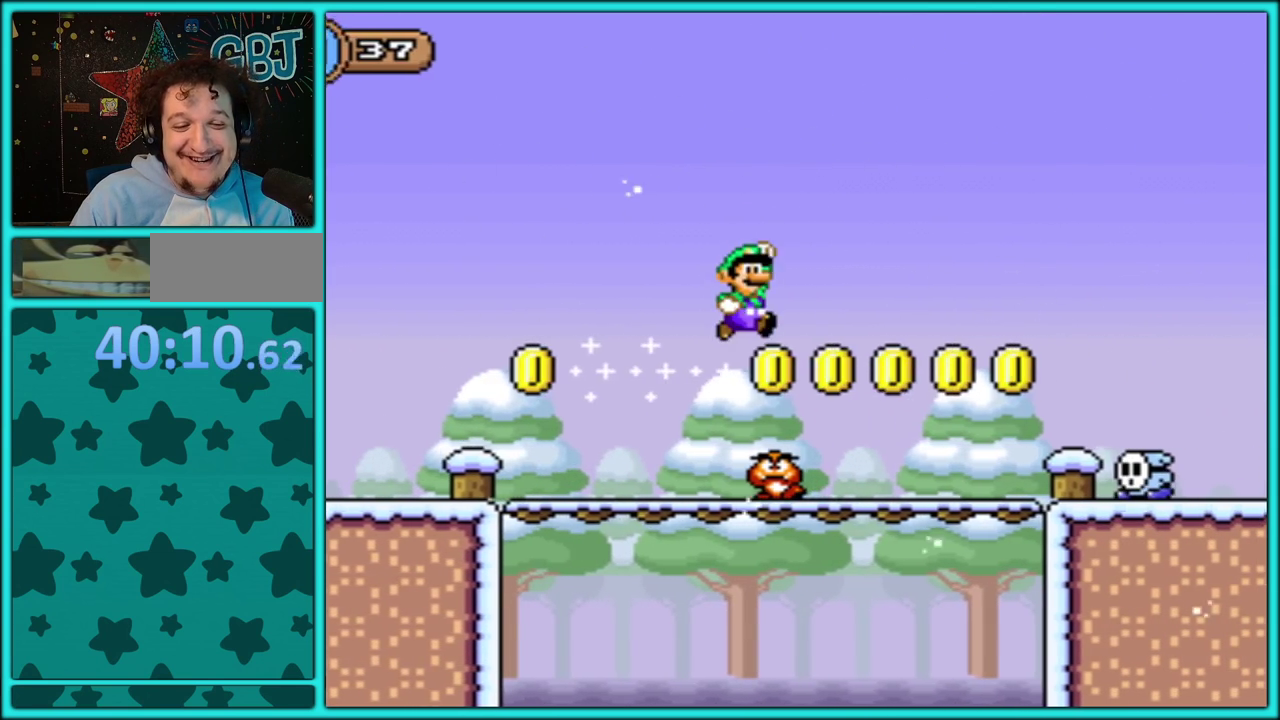
{"buttons": ["Y", "DPAD_RIGHT"], "events": []}
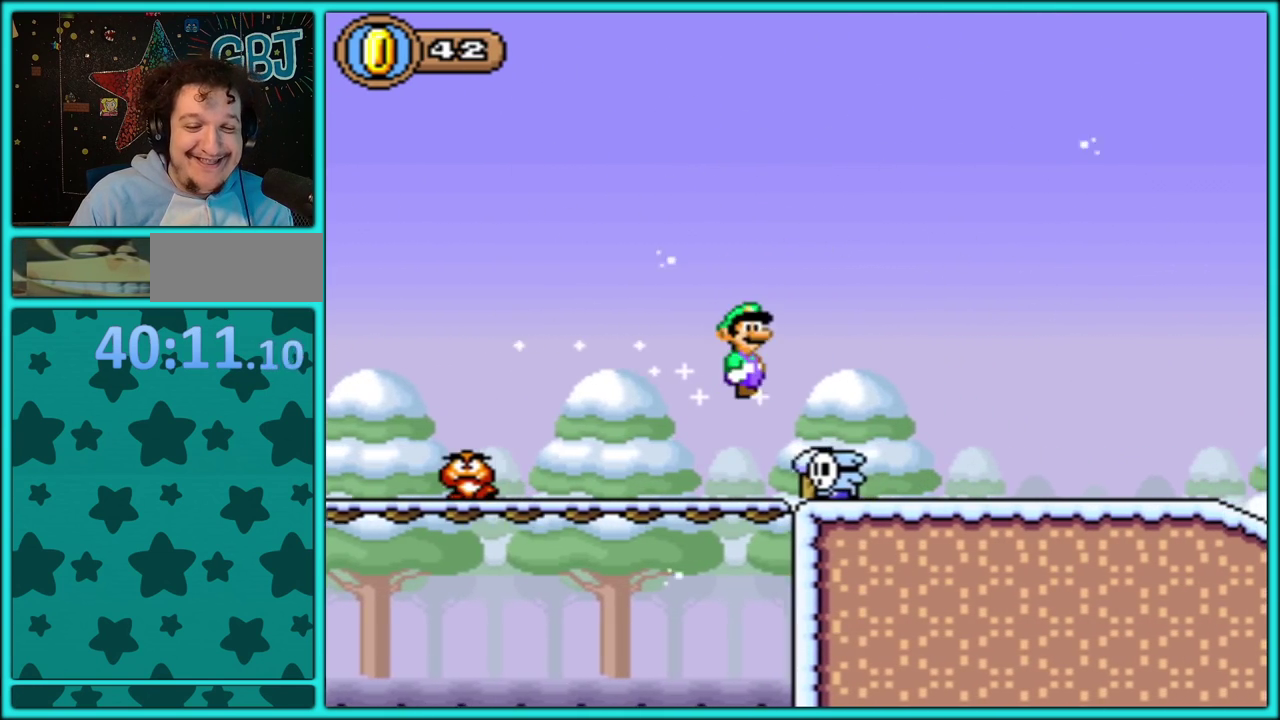
{"buttons": ["Y", "DPAD_RIGHT"], "events": []}
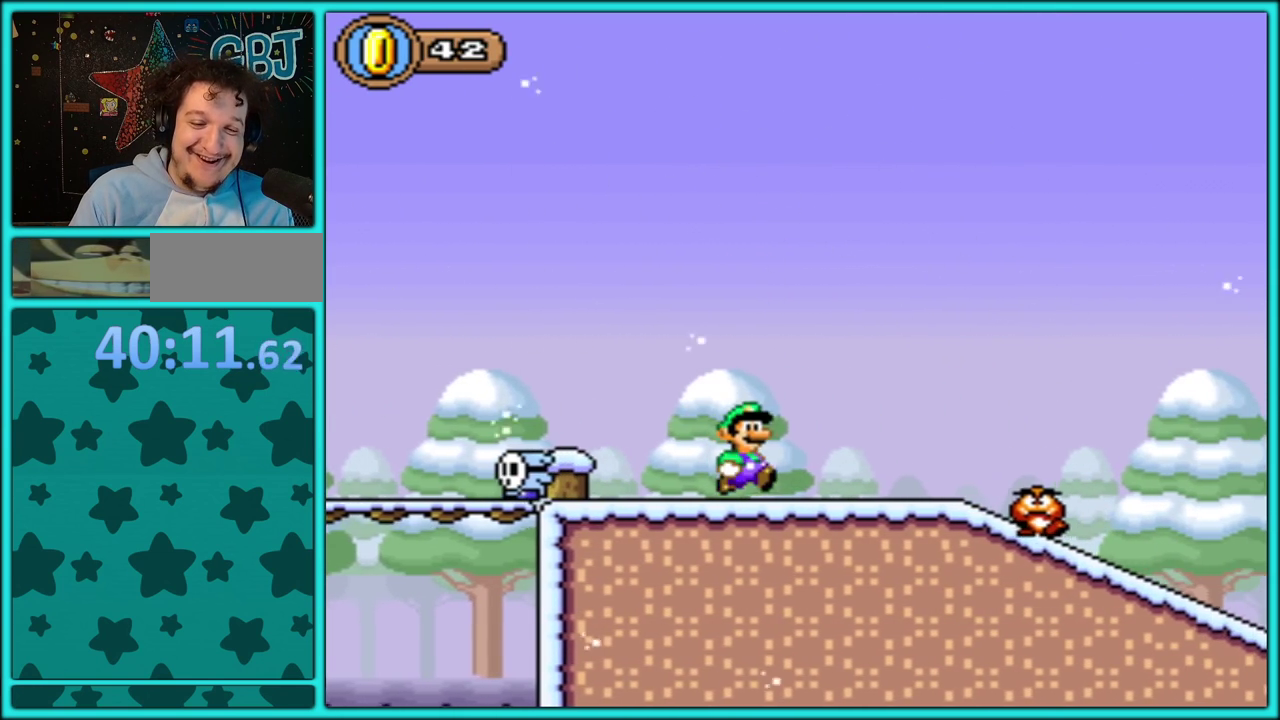
{"buttons": ["Y", "DPAD_RIGHT"], "events": [[133, "B", "down"], [233, "B", "up"]]}
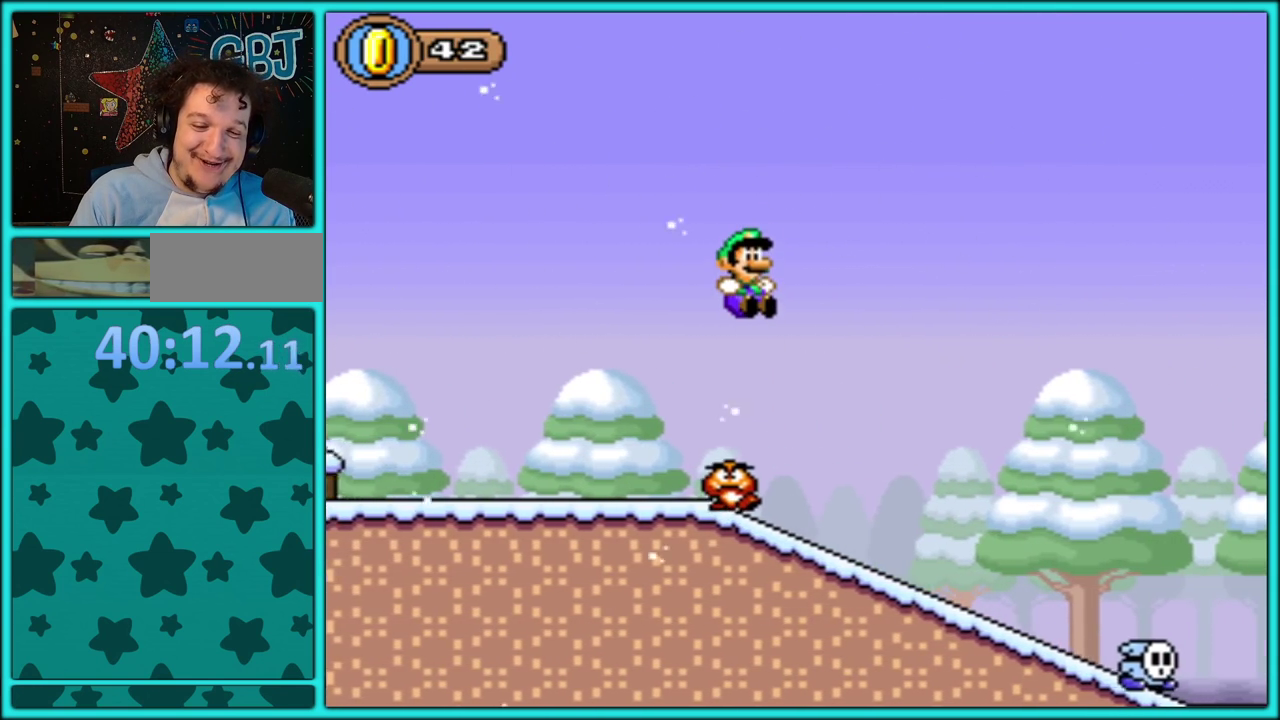
{"buttons": ["Y", "DPAD_RIGHT"], "events": []}
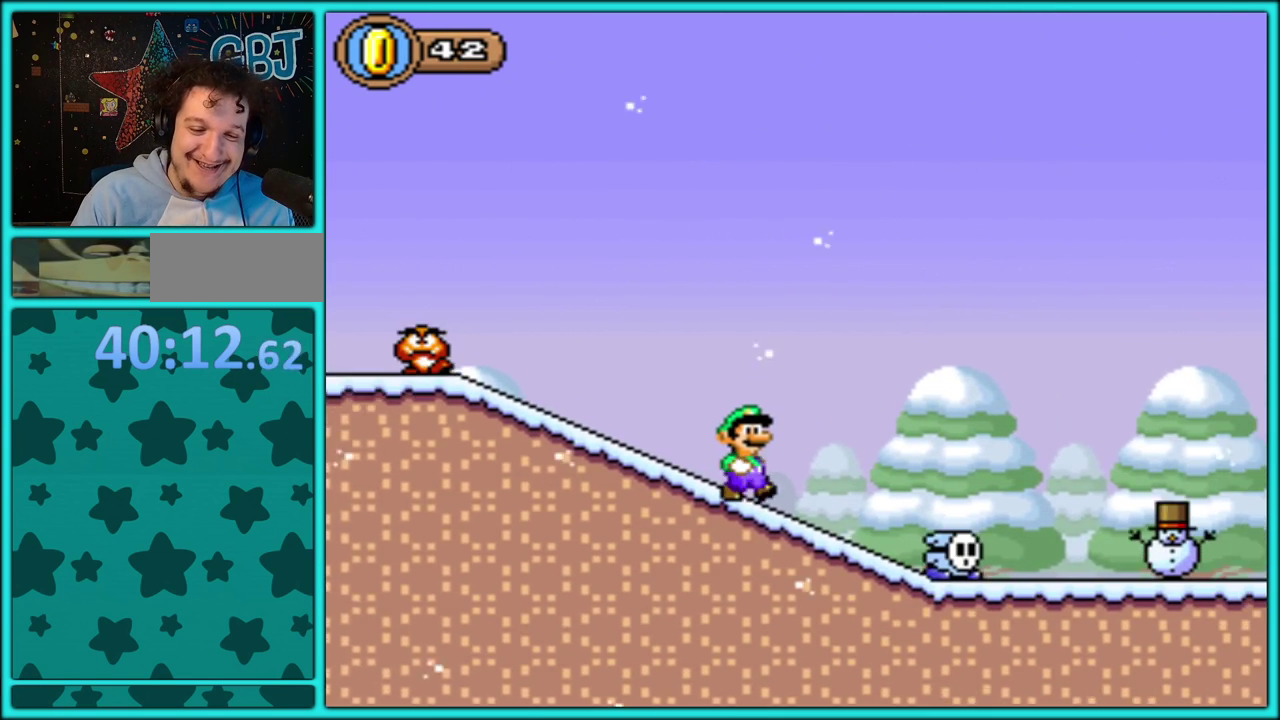
{"buttons": ["Y", "DPAD_RIGHT"], "events": [[167, "B", "down"], [350, "B", "up"]]}
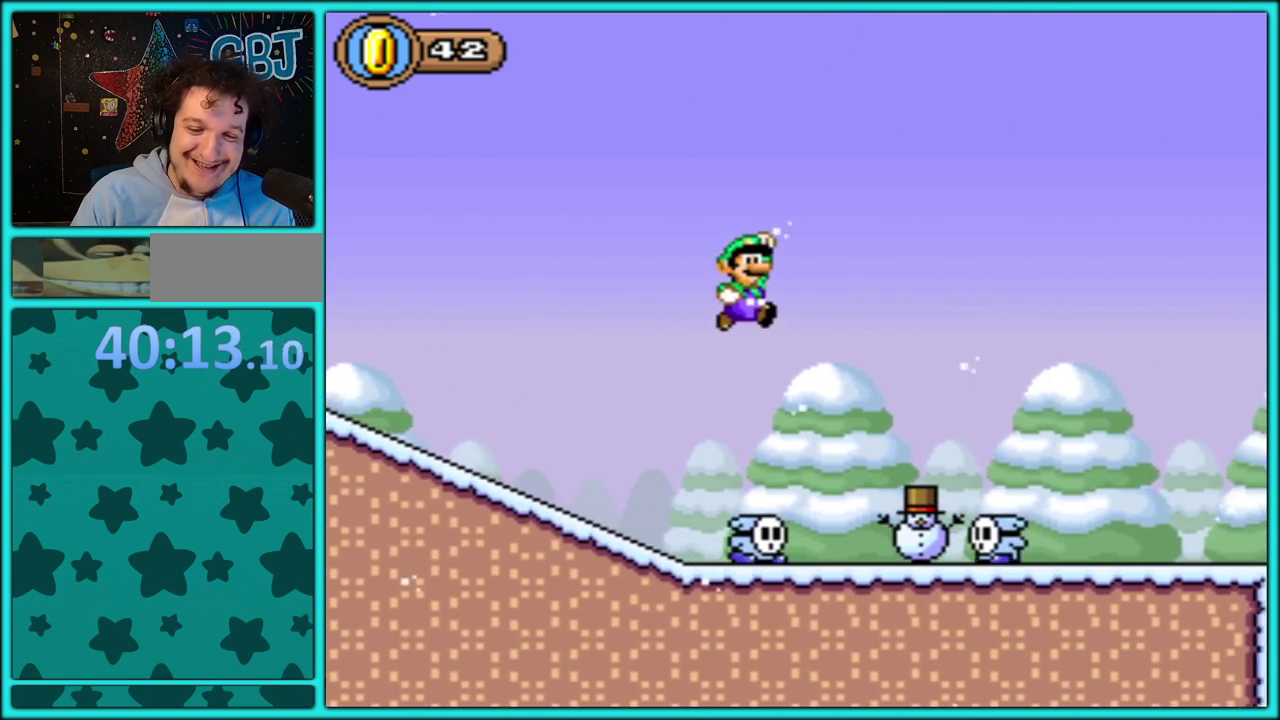
{"buttons": ["Y", "DPAD_RIGHT"], "events": [[50, "B", "down"], [167, "B", "up"]]}